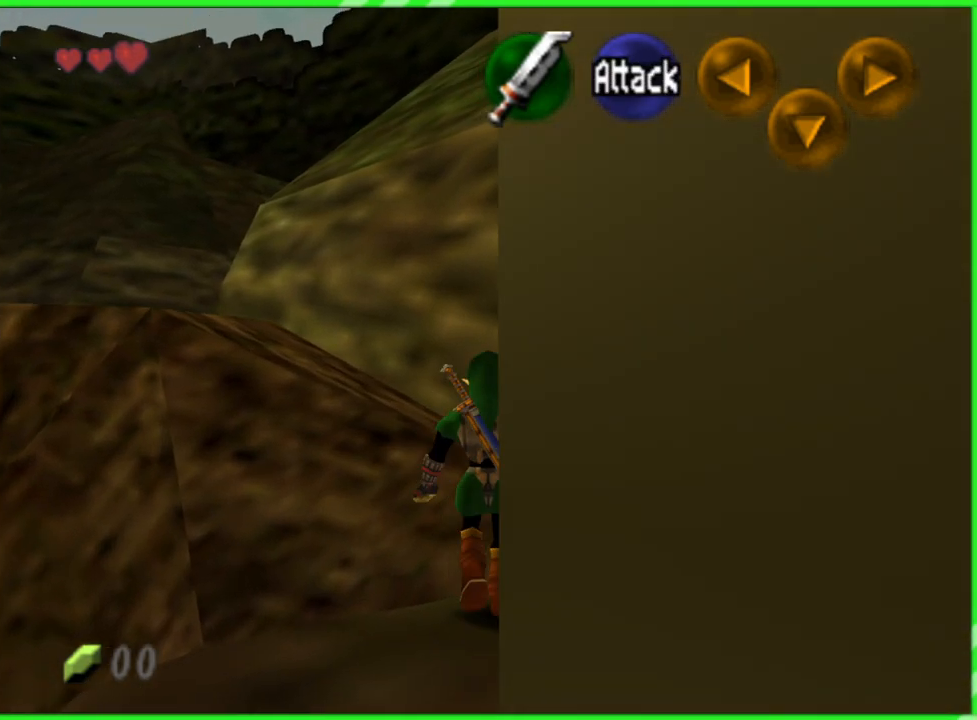
Gameplay with a controller (Nintendo layout); each line is a JSON object with the inputs held at the frame after it. "events" lists button and stick changes between this image and that frame as [ms after this image, input, new state], when the widget could be followed in between. Not read: L3 R3.
{"buttons": [], "left_stick": "down", "events": [[50, "left_stick", "up"], [250, "left_stick", "center"], [433, "left_stick", "down"]]}
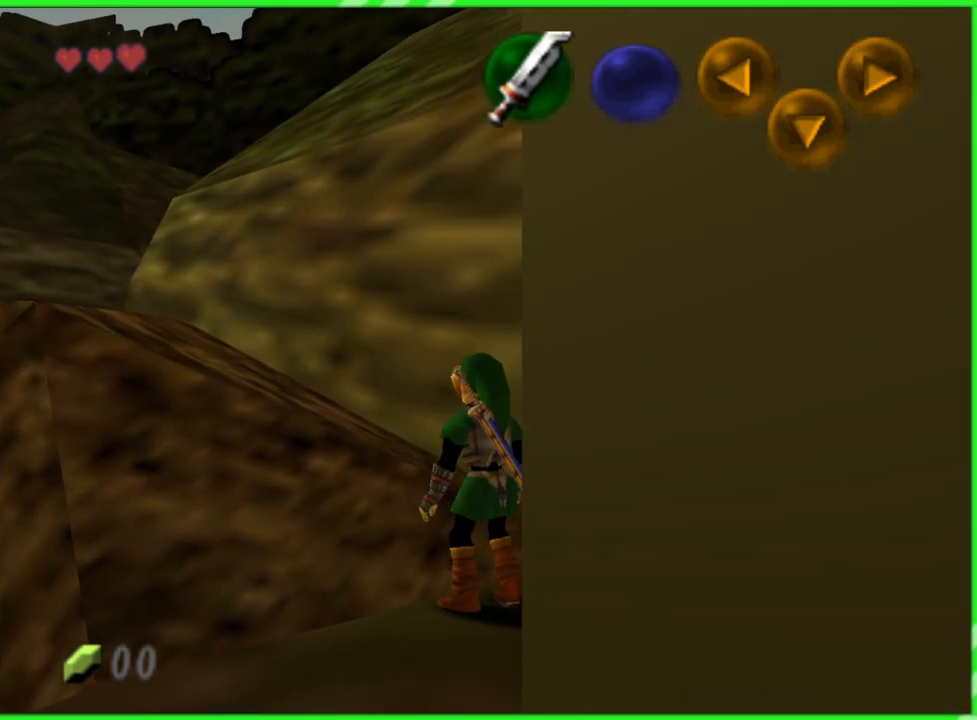
{"buttons": ["A", "Z"], "left_stick": "down", "events": [[100, "left_stick", "center"], [117, "Z", "down"], [400, "left_stick", "down"], [500, "A", "down"]]}
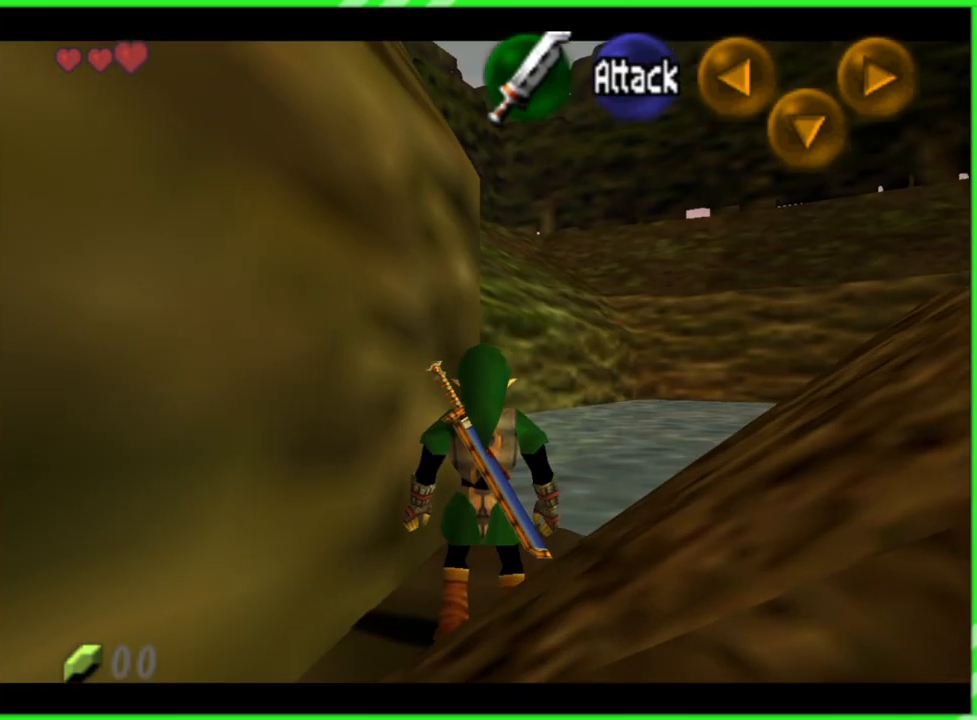
{"buttons": [], "left_stick": "down-right", "events": [[117, "A", "up"], [400, "left_stick", "down-right"], [483, "Z", "up"]]}
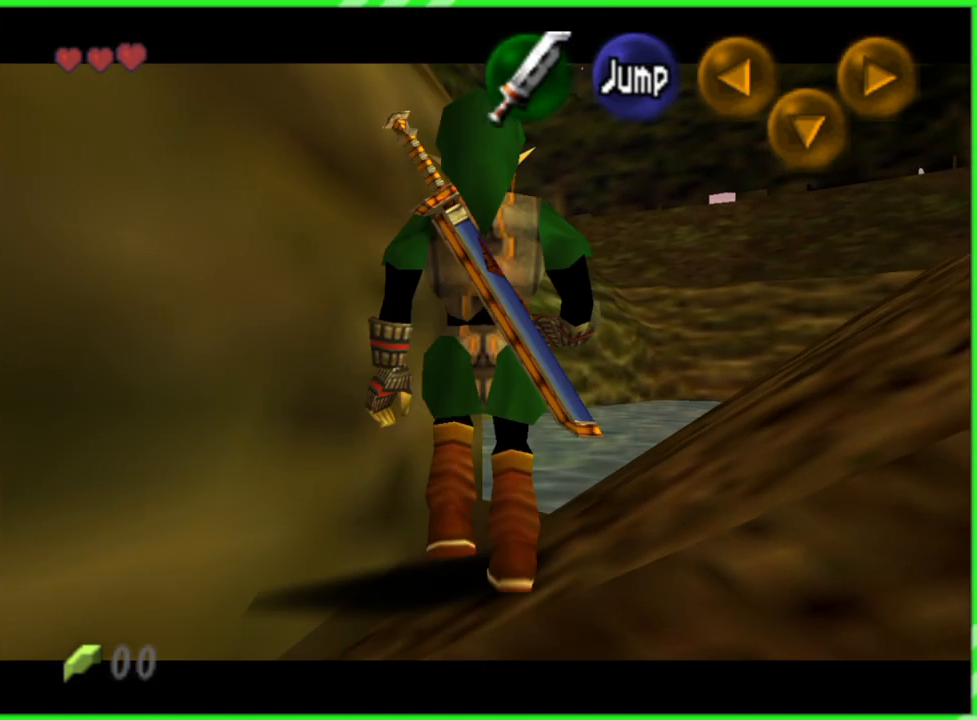
{"buttons": [], "left_stick": "down-right", "events": []}
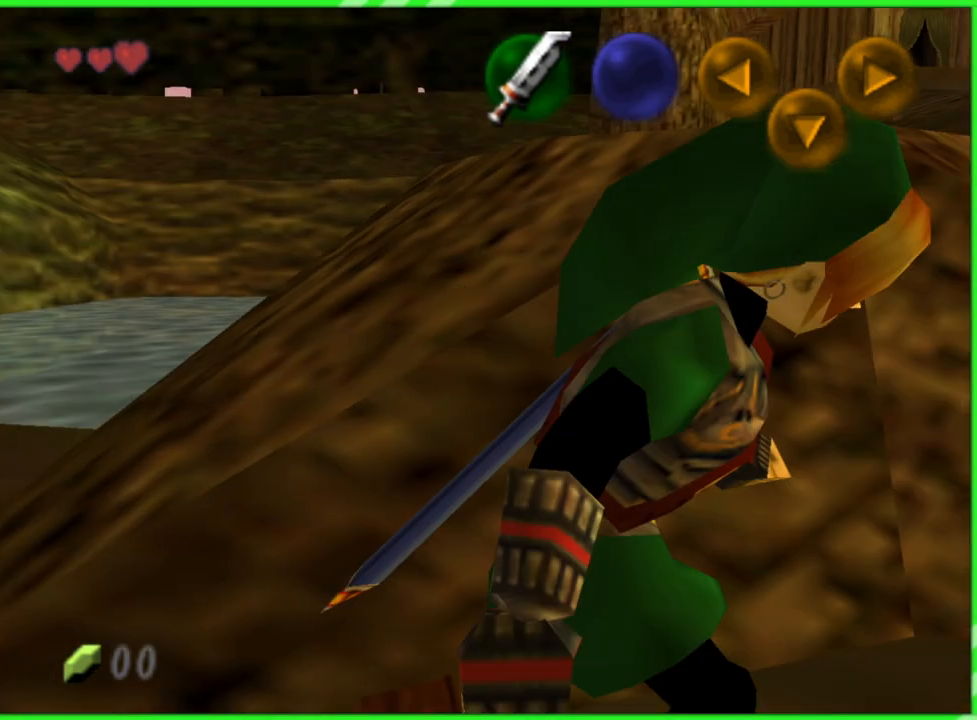
{"buttons": [], "left_stick": "up-right", "events": [[117, "left_stick", "right"], [483, "left_stick", "up-right"]]}
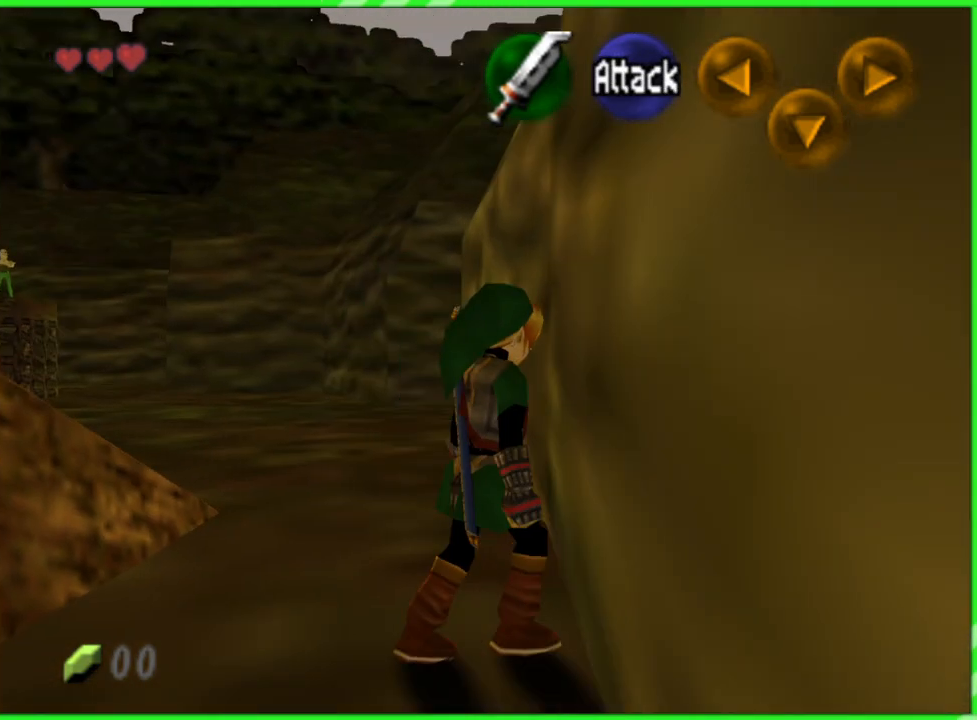
{"buttons": [], "left_stick": "up", "events": [[83, "left_stick", "up"]]}
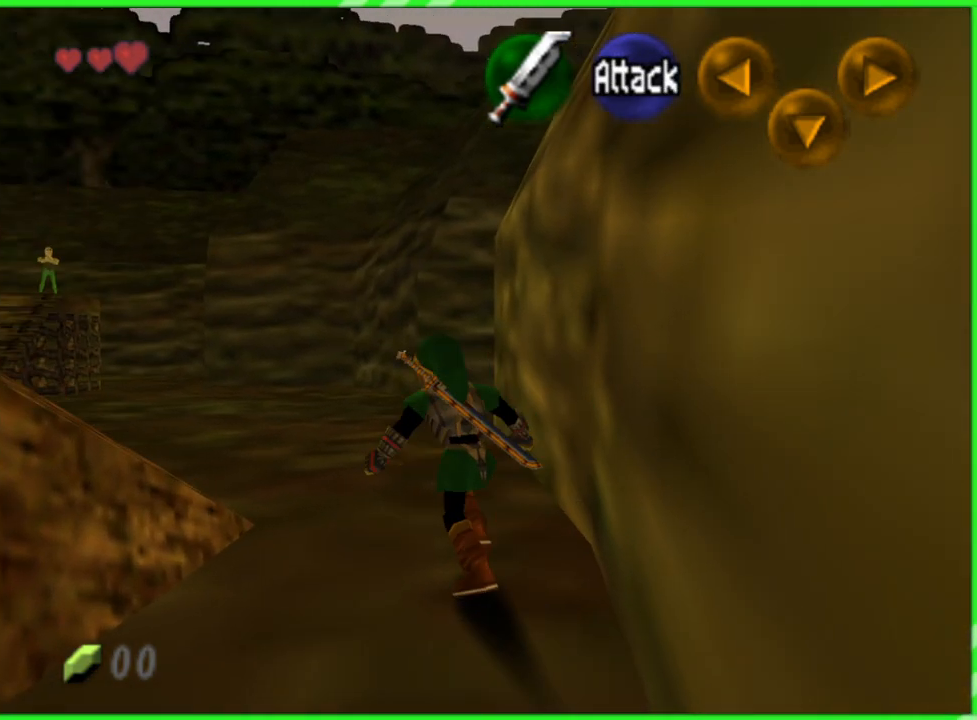
{"buttons": [], "left_stick": "up", "events": []}
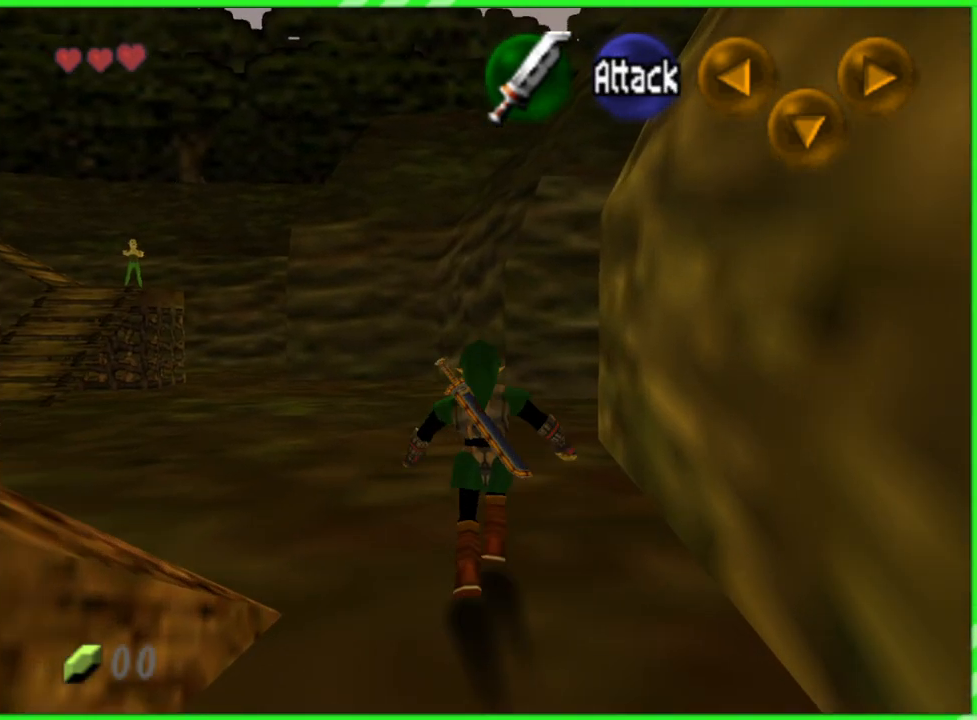
{"buttons": [], "left_stick": "up", "events": []}
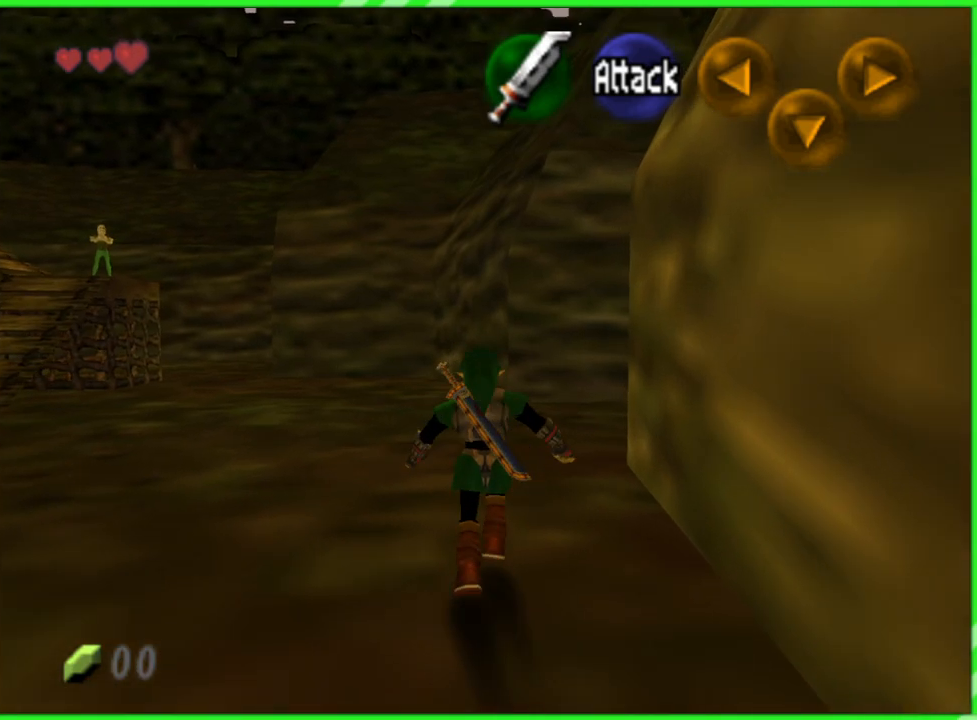
{"buttons": [], "left_stick": "up", "events": []}
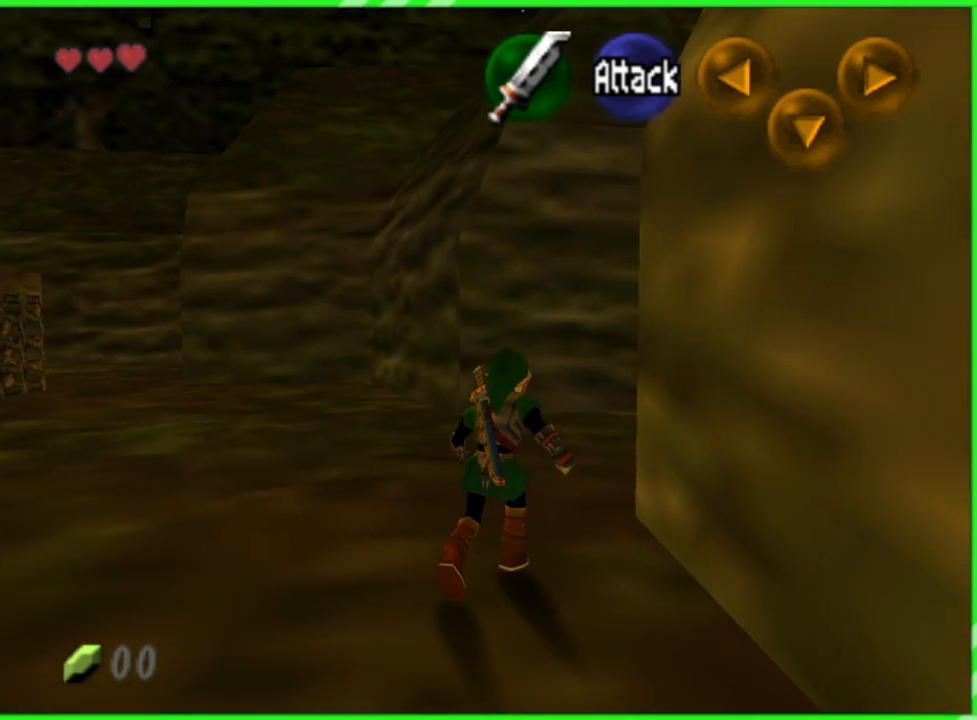
{"buttons": ["A"], "left_stick": "up-right", "events": [[50, "left_stick", "up-right"], [483, "A", "down"]]}
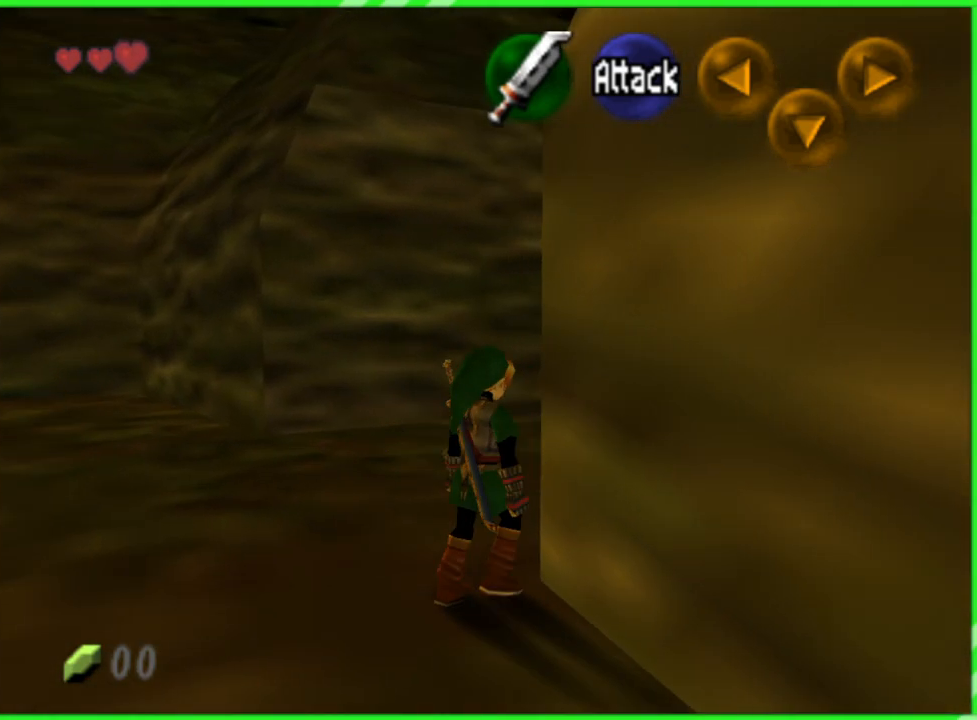
{"buttons": [], "left_stick": "up", "events": [[100, "A", "up"], [317, "left_stick", "up"]]}
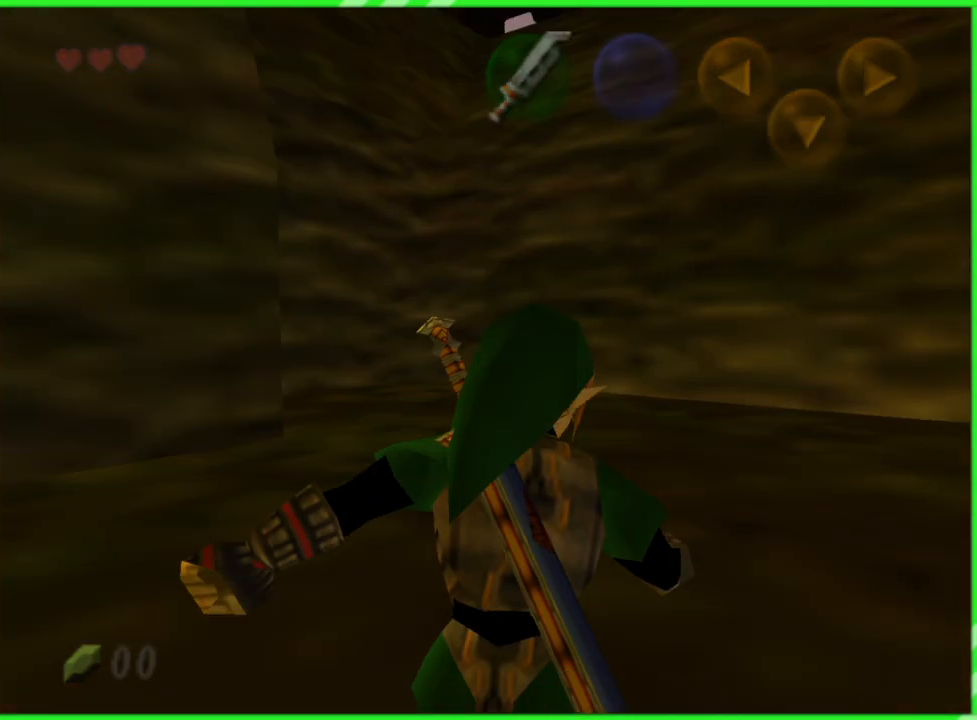
{"buttons": [], "left_stick": "center", "events": [[267, "left_stick", "center"]]}
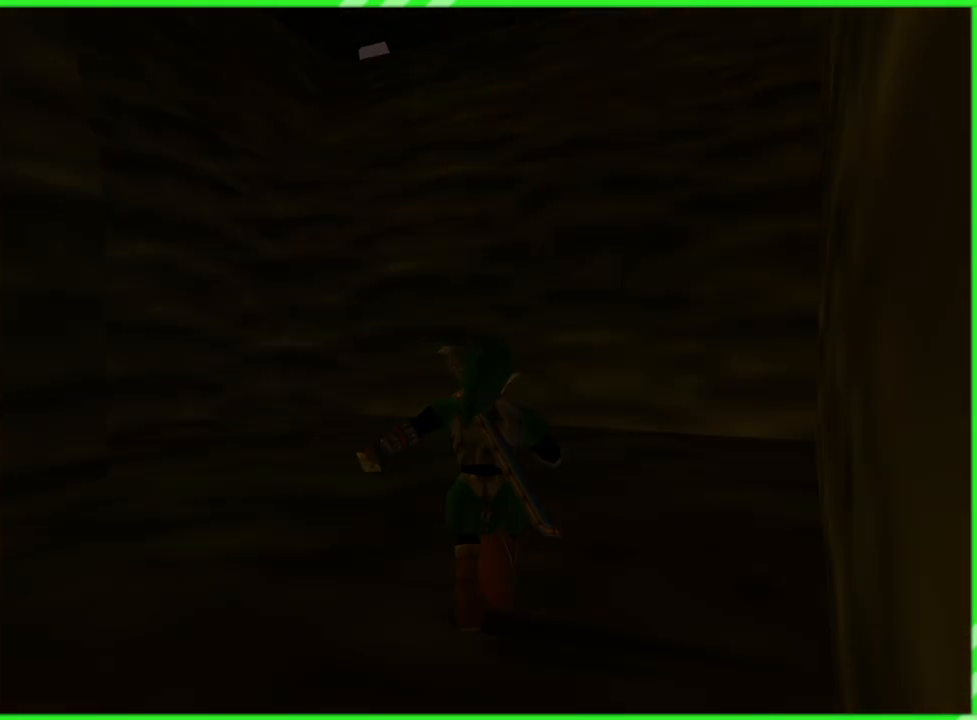
{"buttons": [], "left_stick": "center", "events": []}
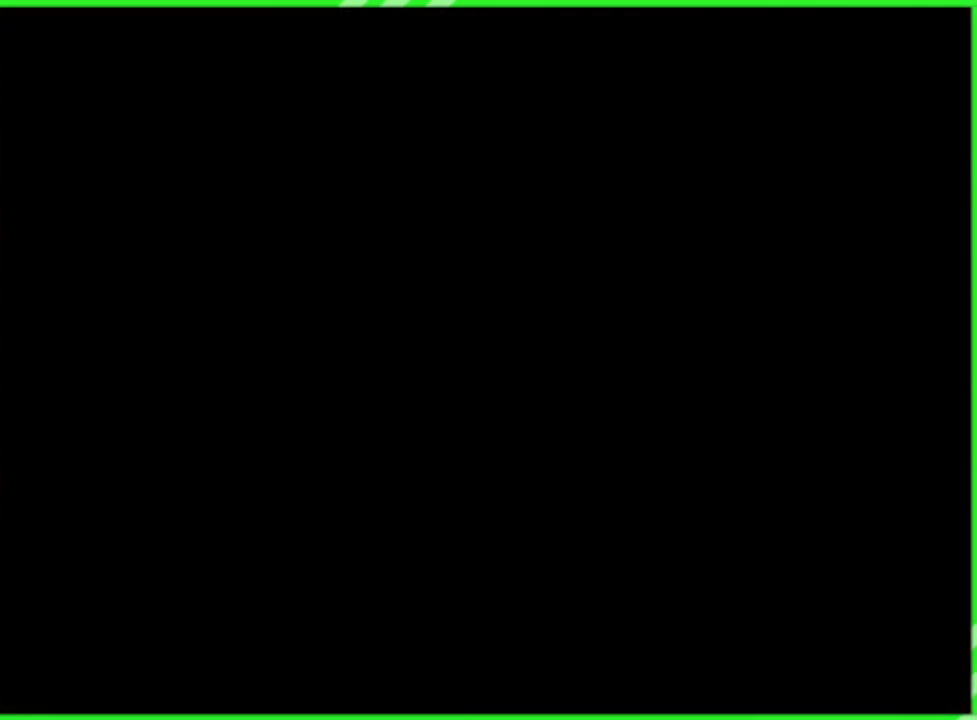
{"buttons": [], "left_stick": "center", "events": []}
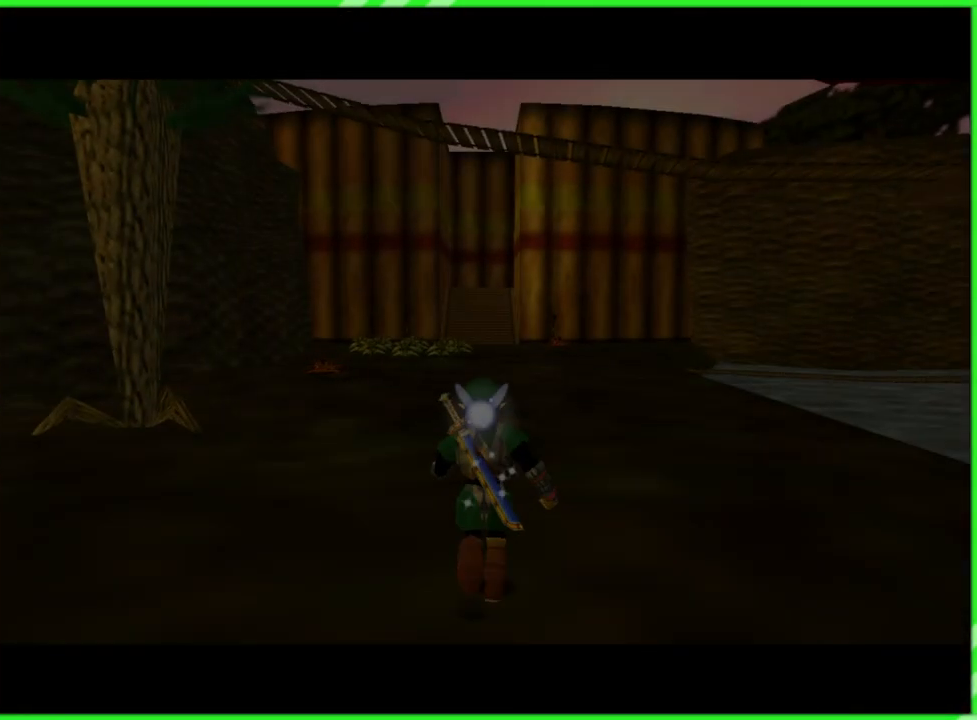
{"buttons": [], "left_stick": "up", "events": [[433, "left_stick", "up"]]}
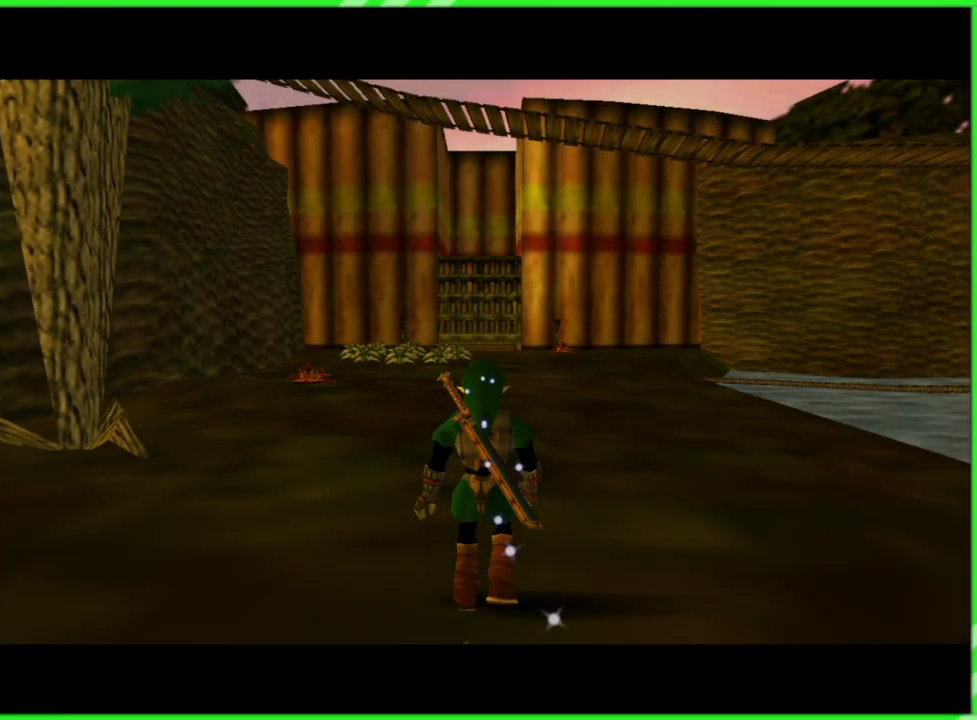
{"buttons": [], "left_stick": "up", "events": []}
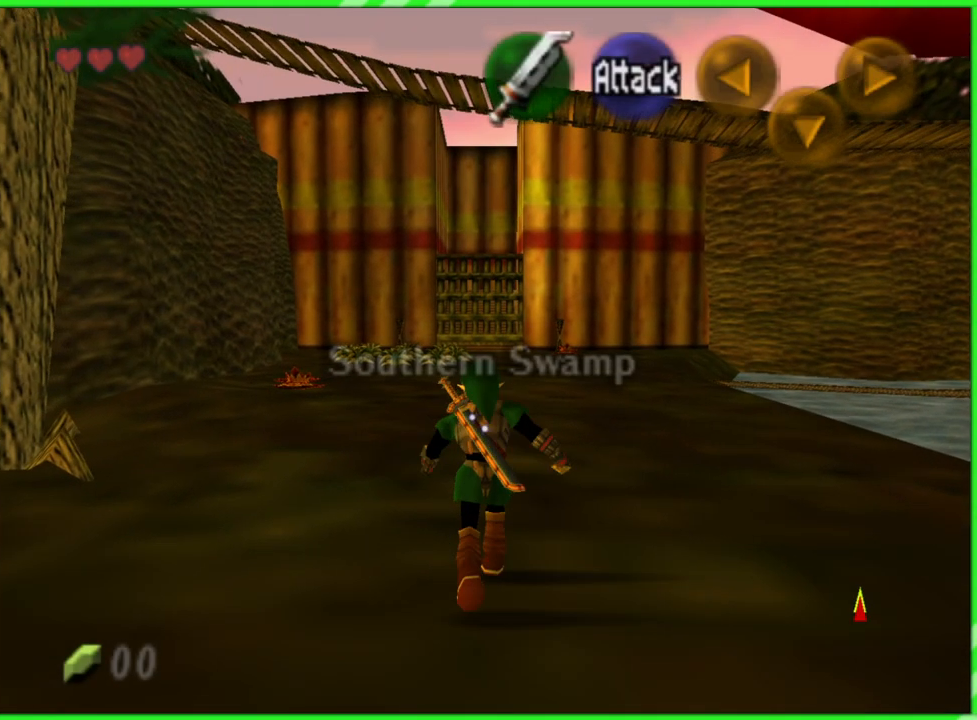
{"buttons": [], "left_stick": "center", "events": [[183, "left_stick", "center"]]}
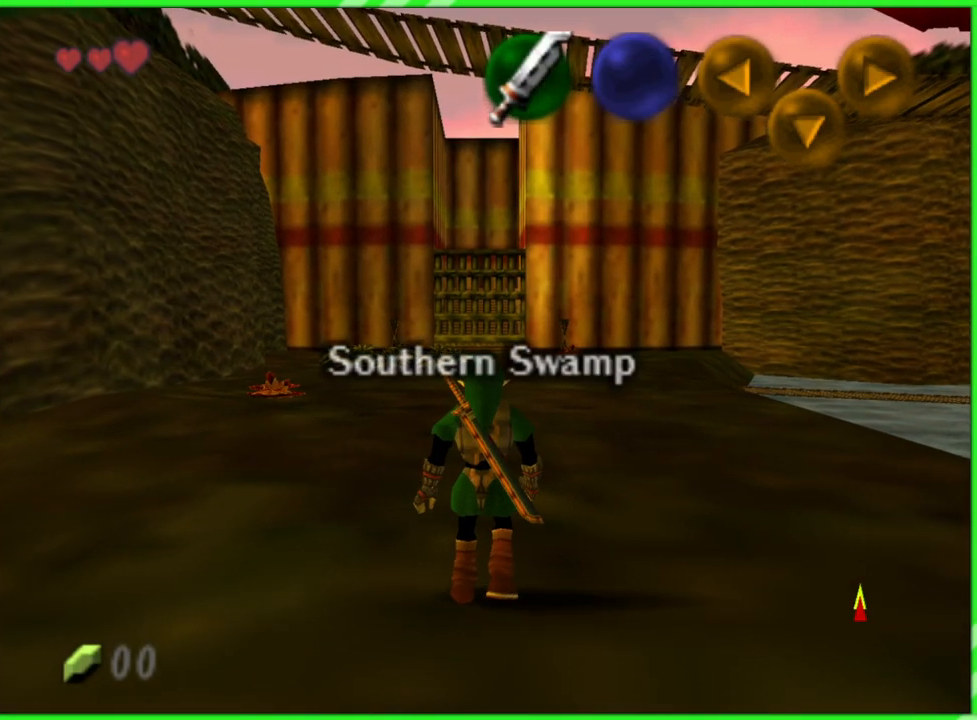
{"buttons": [], "left_stick": "center", "events": []}
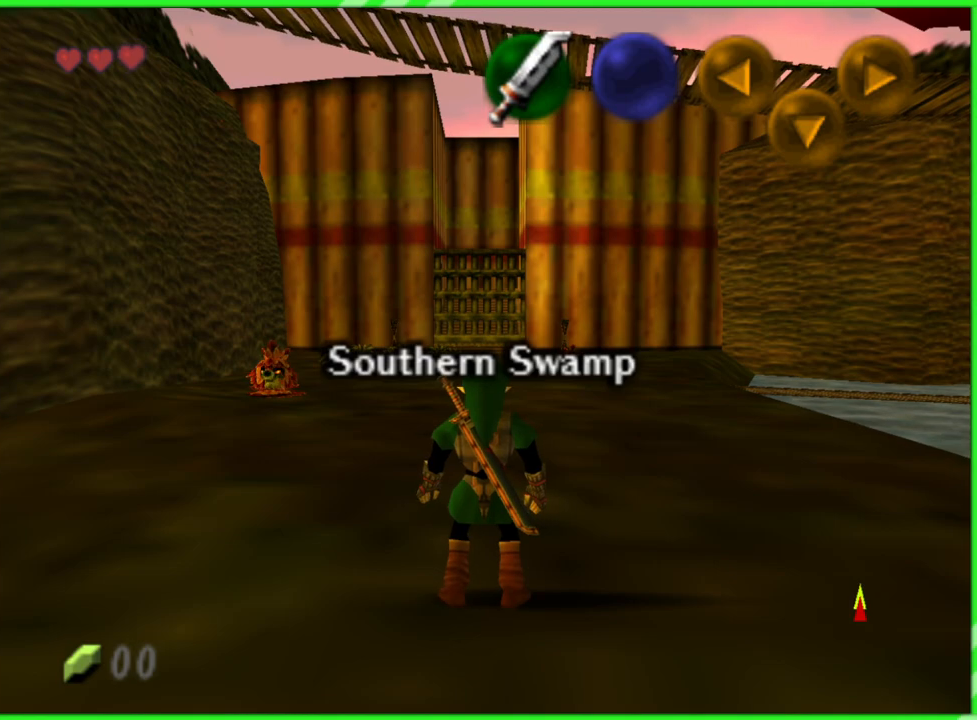
{"buttons": [], "left_stick": "down-right", "events": [[467, "left_stick", "down-right"]]}
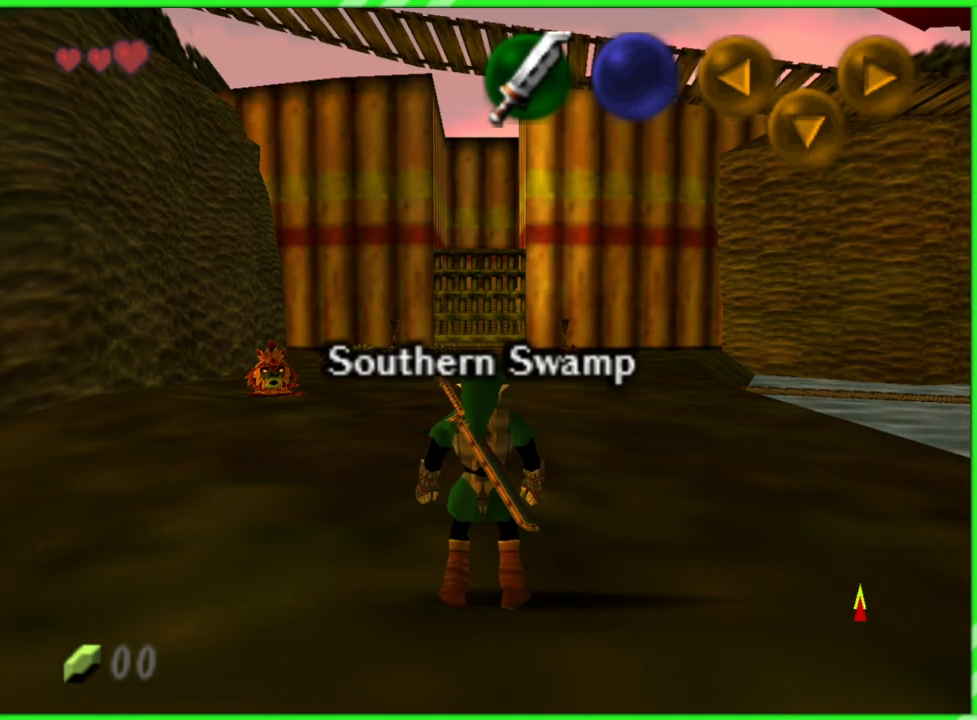
{"buttons": [], "left_stick": "center", "events": [[100, "Z", "down"], [100, "left_stick", "center"], [233, "Z", "up"]]}
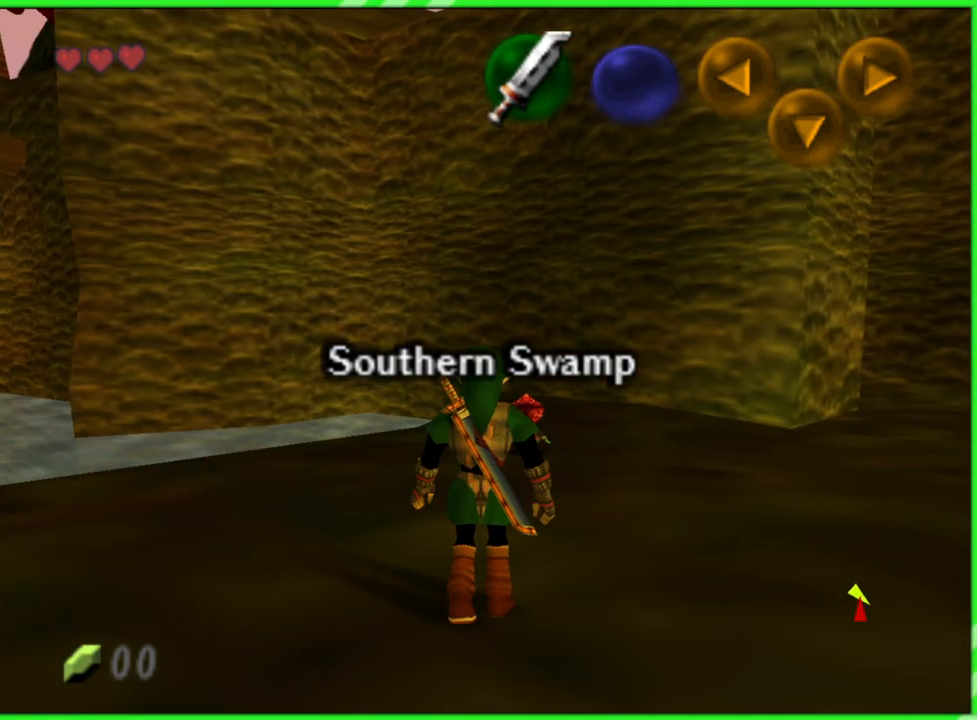
{"buttons": [], "left_stick": "up", "events": [[250, "left_stick", "up-right"], [450, "left_stick", "up"]]}
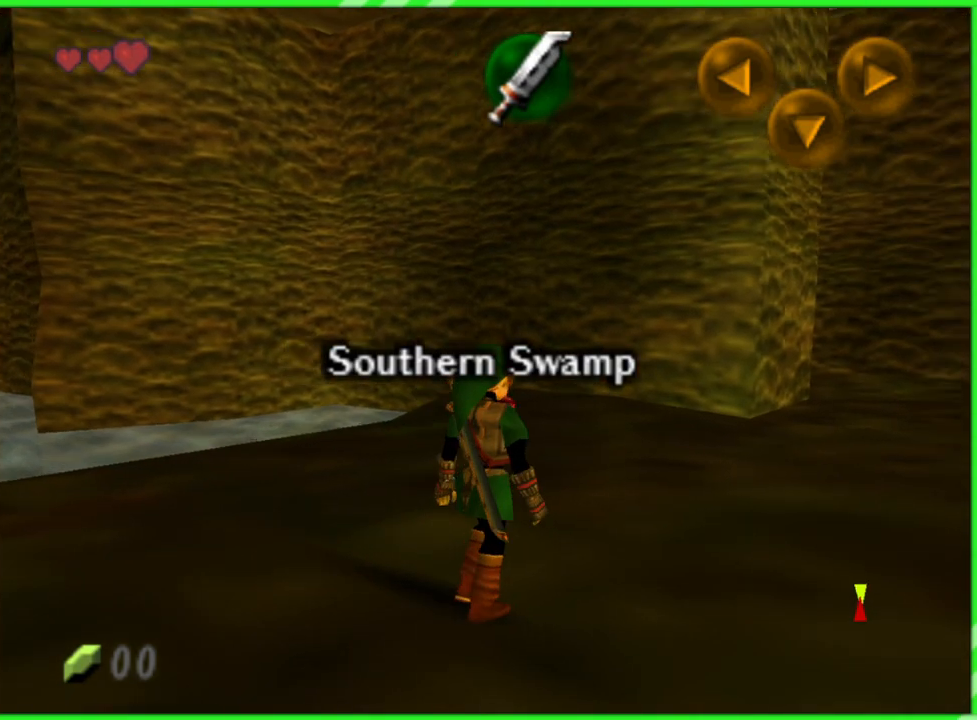
{"buttons": [], "left_stick": "up", "events": []}
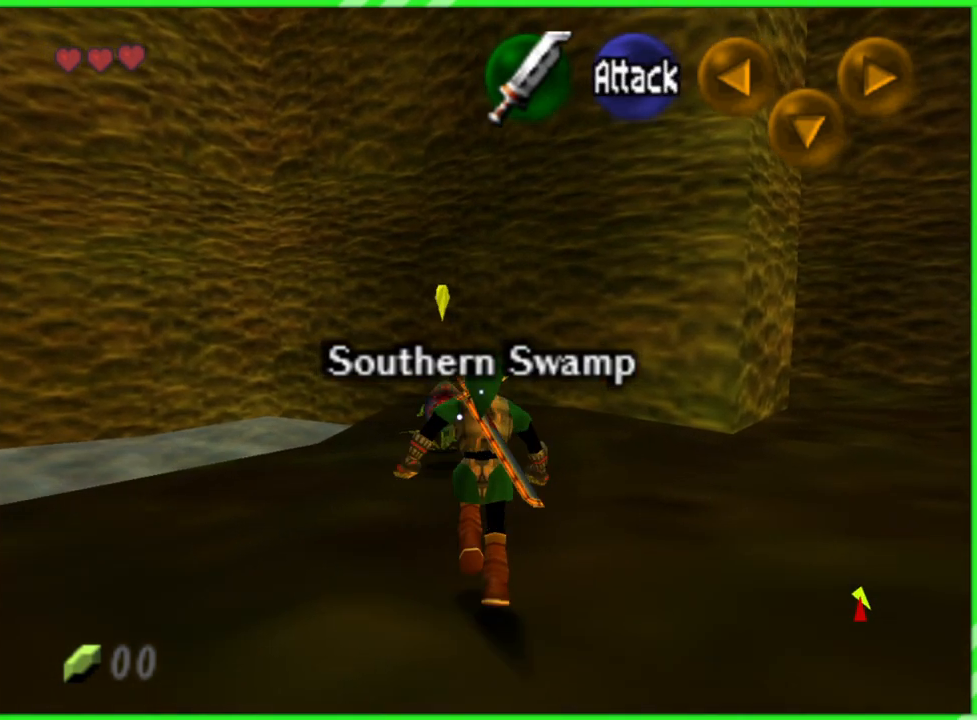
{"buttons": [], "left_stick": "up", "events": [[133, "B", "down"], [217, "B", "up"]]}
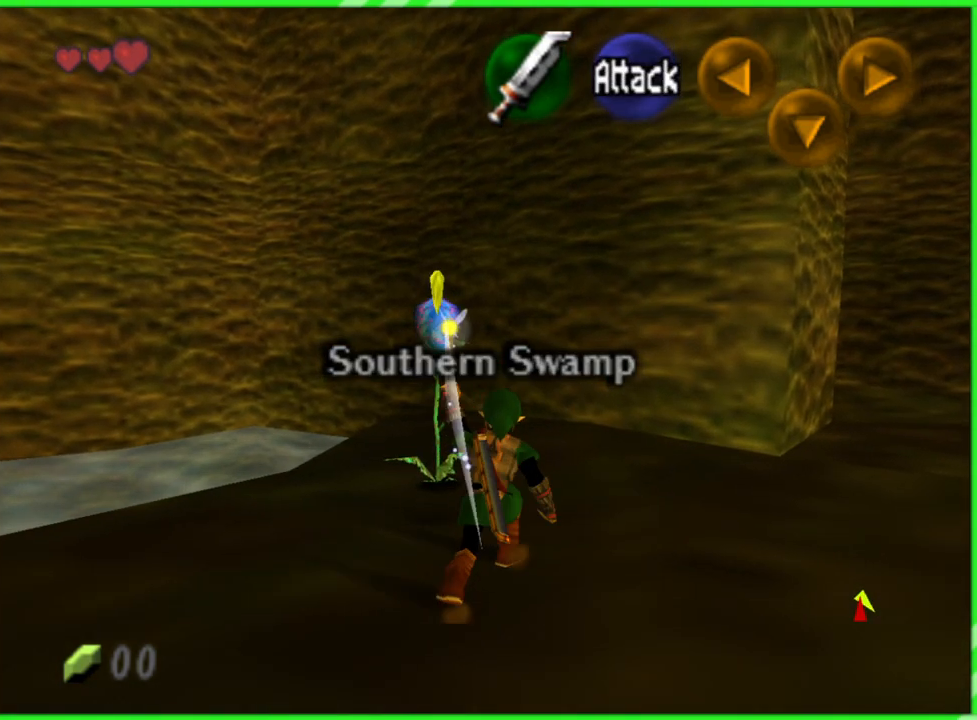
{"buttons": ["B"], "left_stick": "up", "events": [[133, "left_stick", "center"], [283, "left_stick", "up"], [450, "B", "down"]]}
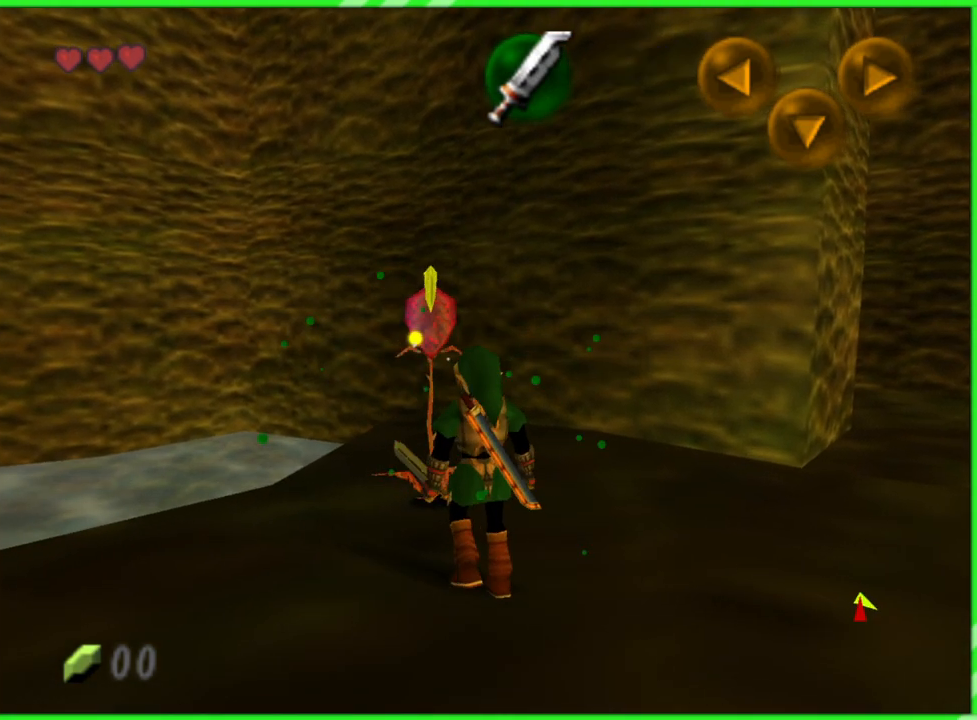
{"buttons": [], "left_stick": "center", "events": [[50, "B", "up"], [83, "left_stick", "center"]]}
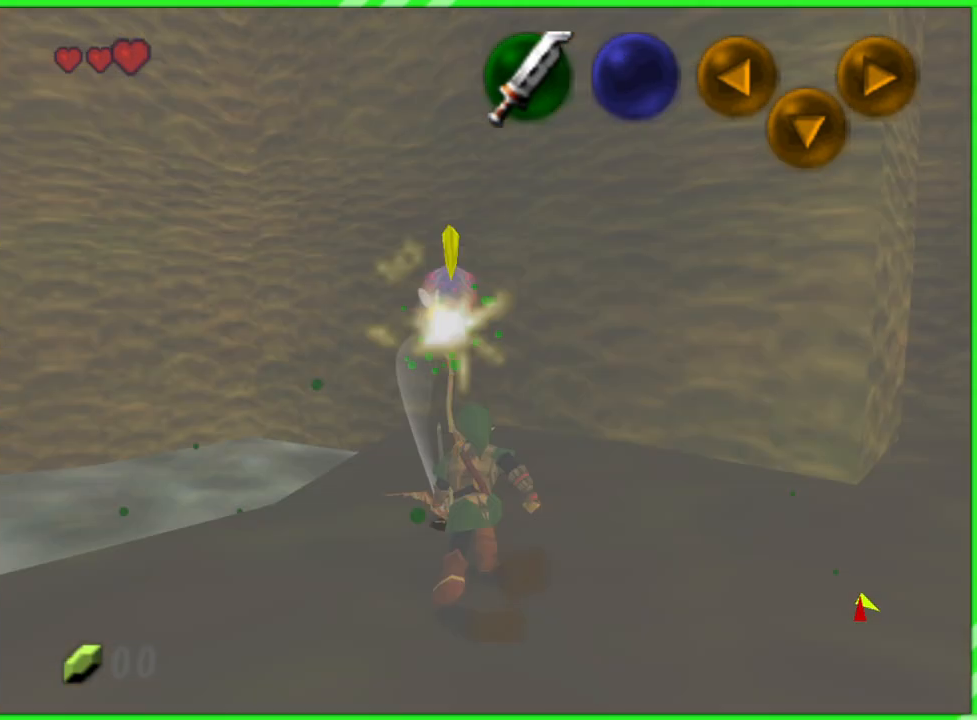
{"buttons": [], "left_stick": "up", "events": [[467, "left_stick", "up"]]}
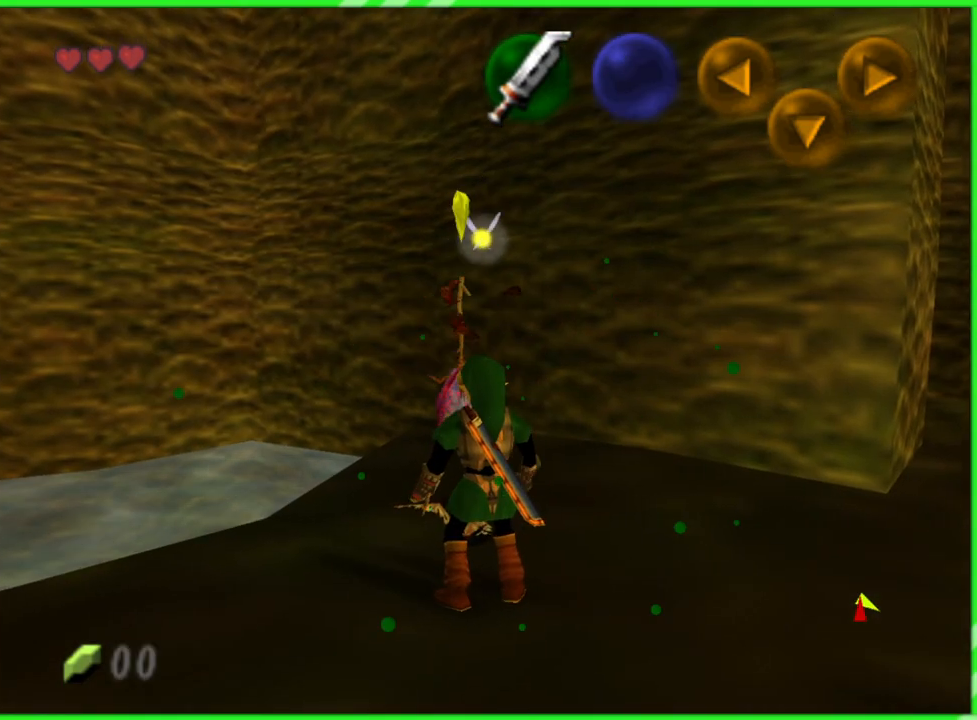
{"buttons": [], "left_stick": "up", "events": []}
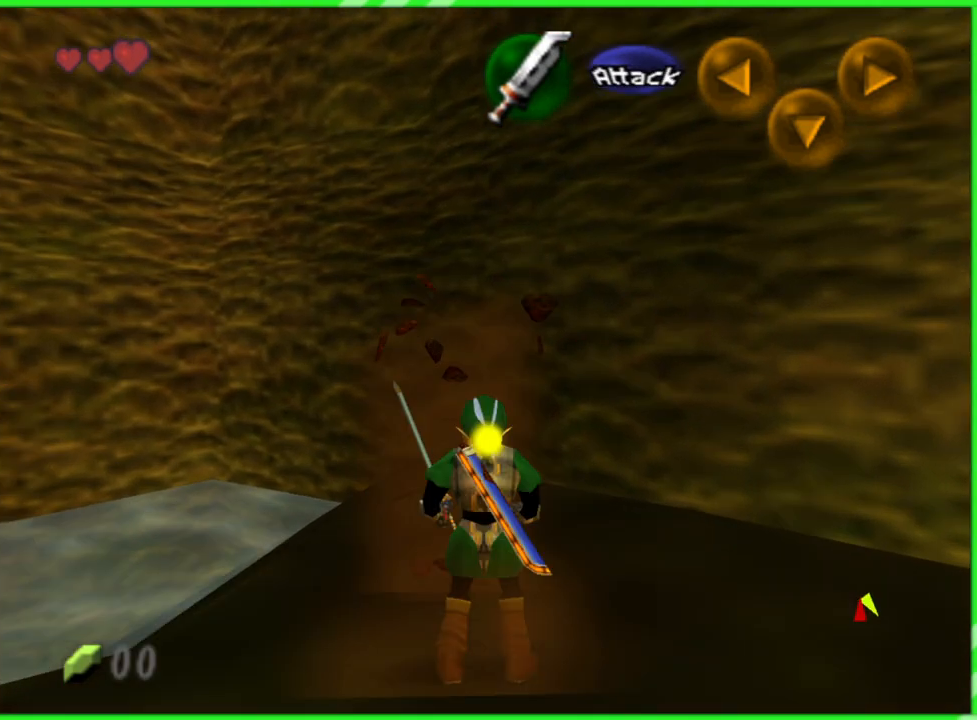
{"buttons": [], "left_stick": "center", "events": [[100, "left_stick", "center"], [233, "left_stick", "down"], [500, "left_stick", "center"]]}
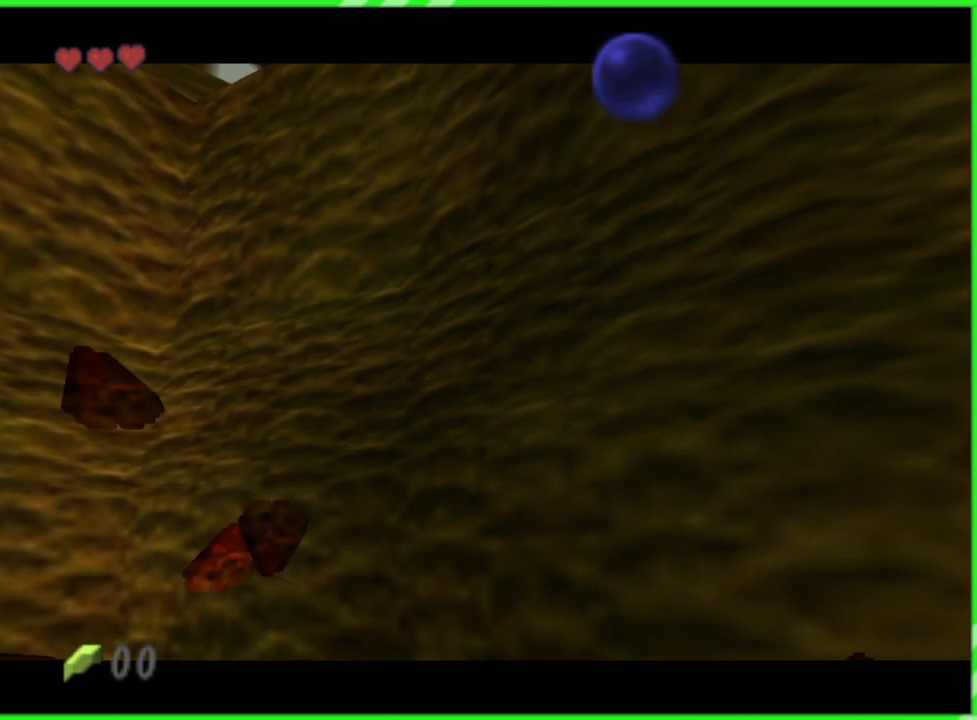
{"buttons": [], "left_stick": "center", "events": []}
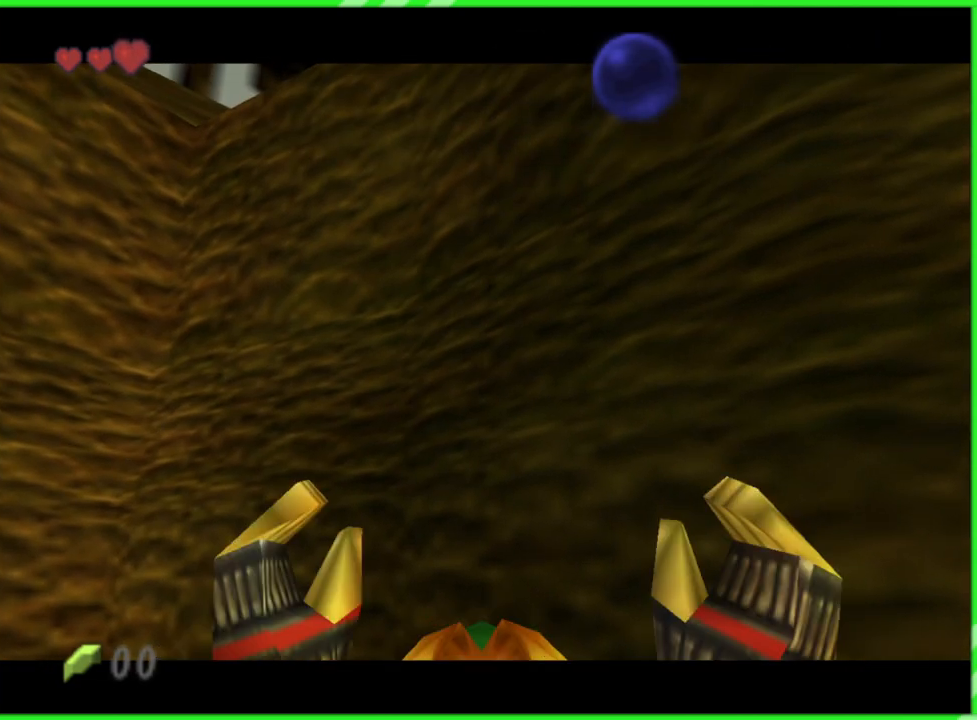
{"buttons": [], "left_stick": "center", "events": []}